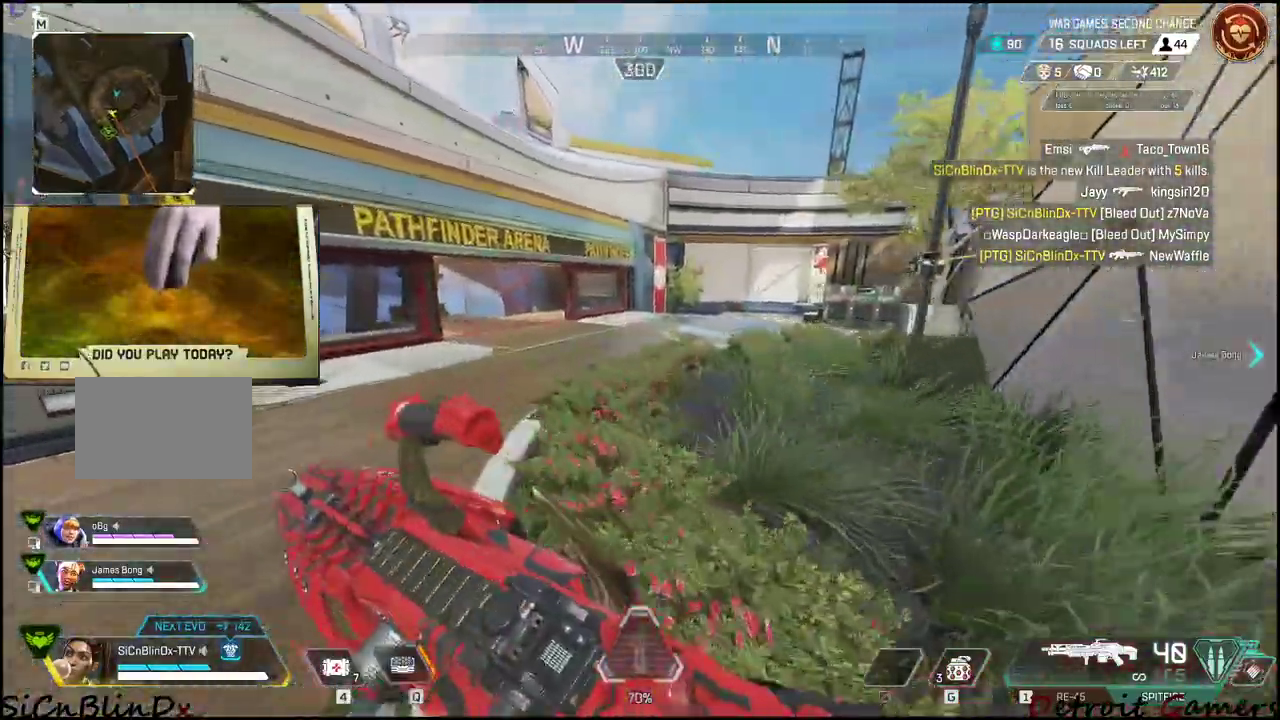
Gameplay with keyboard and mouse; each line is a JSON object with the keys and mouse buttons held at the frame after it. "events" lists presses ("down") and releases ("up") of "1", "2", "3", "4", "5", "a", "c", "caps_lock", "ctrl", "d", "e", "f", "g", "q", "r", "s", "shift", "space", "t", "tab", "v", "w", "x", "z", "mouse_left", "mouse_wheel" and "mouse_right" between this image and that frame as [ms after this image, input, new state], when the widget could be followed in between. "mouse_left", "mouse_wheel", "mouse_right" = the "left", "wheel", "right" buttons of the "mouse" list. No other keys are recorded. "wheel" means that the mouse wheel is clicked or scrolled. Not read: alt mouse_move.
{"keys": ["shift", "w"], "mouse": [], "events": [[467, "a", "up"]]}
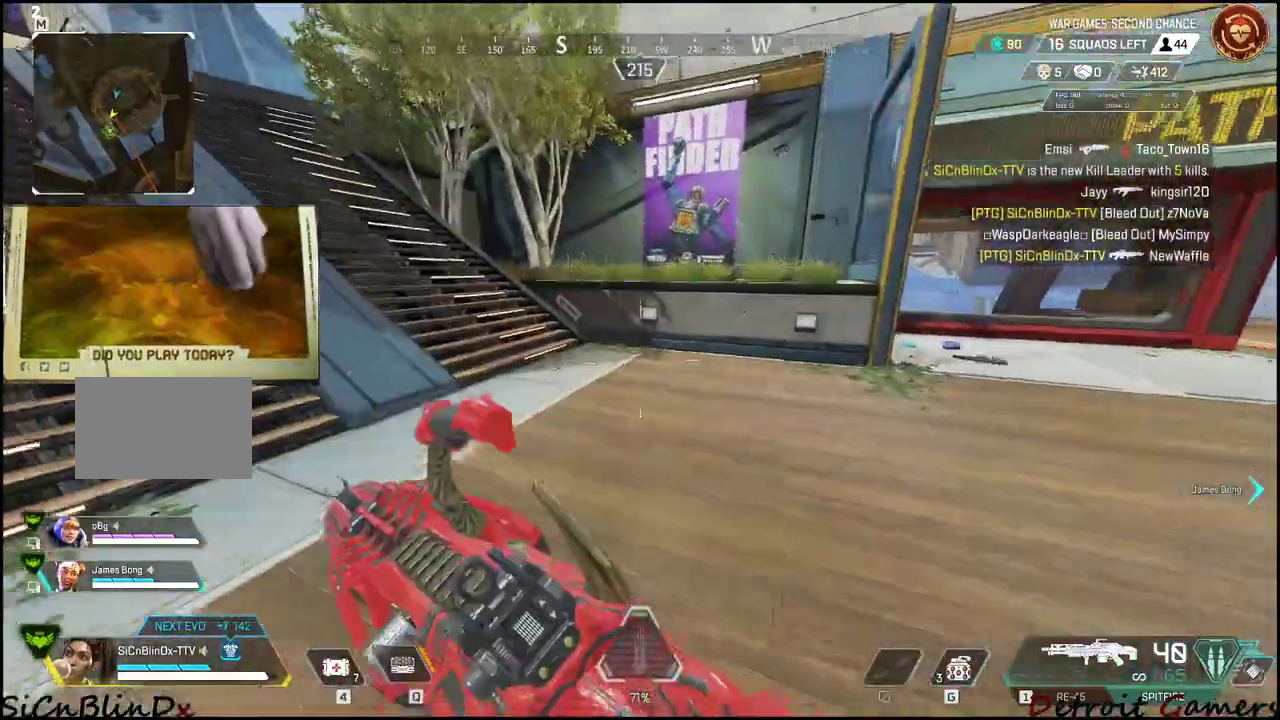
{"keys": ["shift", "w"], "mouse": [], "events": [[117, "a", "down"], [483, "a", "up"]]}
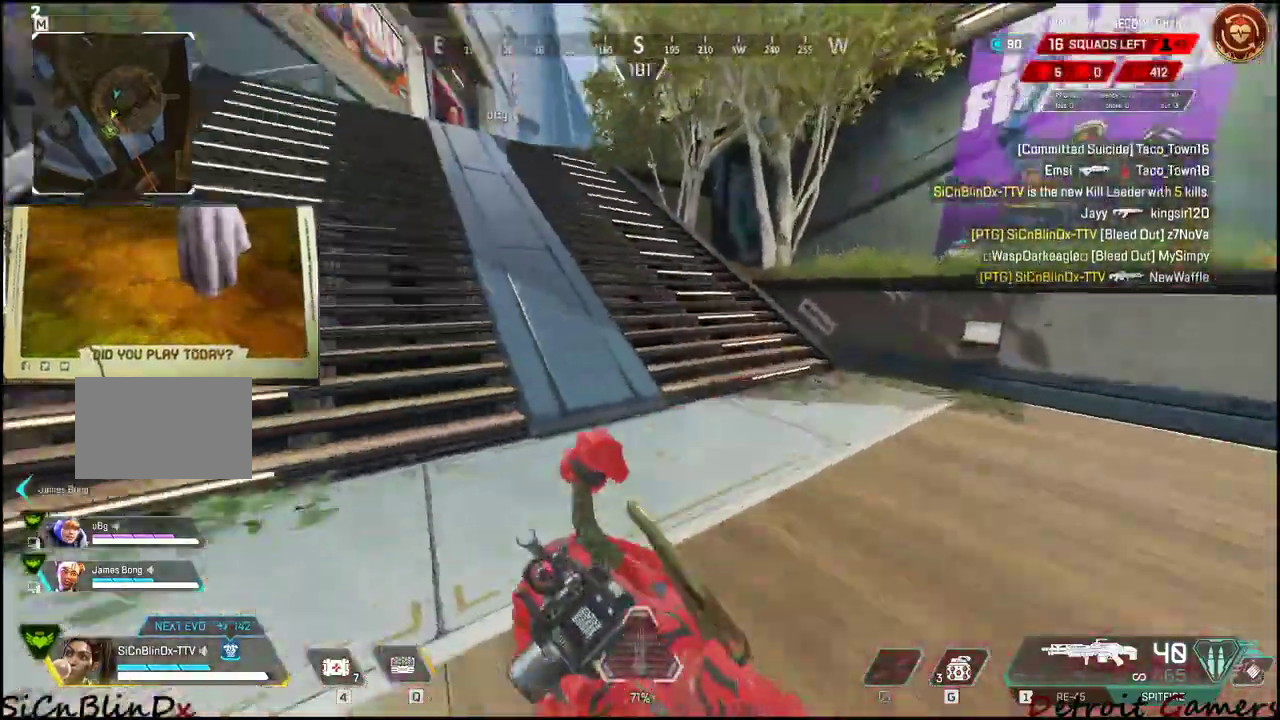
{"keys": ["shift", "w"], "mouse": [], "events": [[267, "r", "down"], [417, "r", "up"]]}
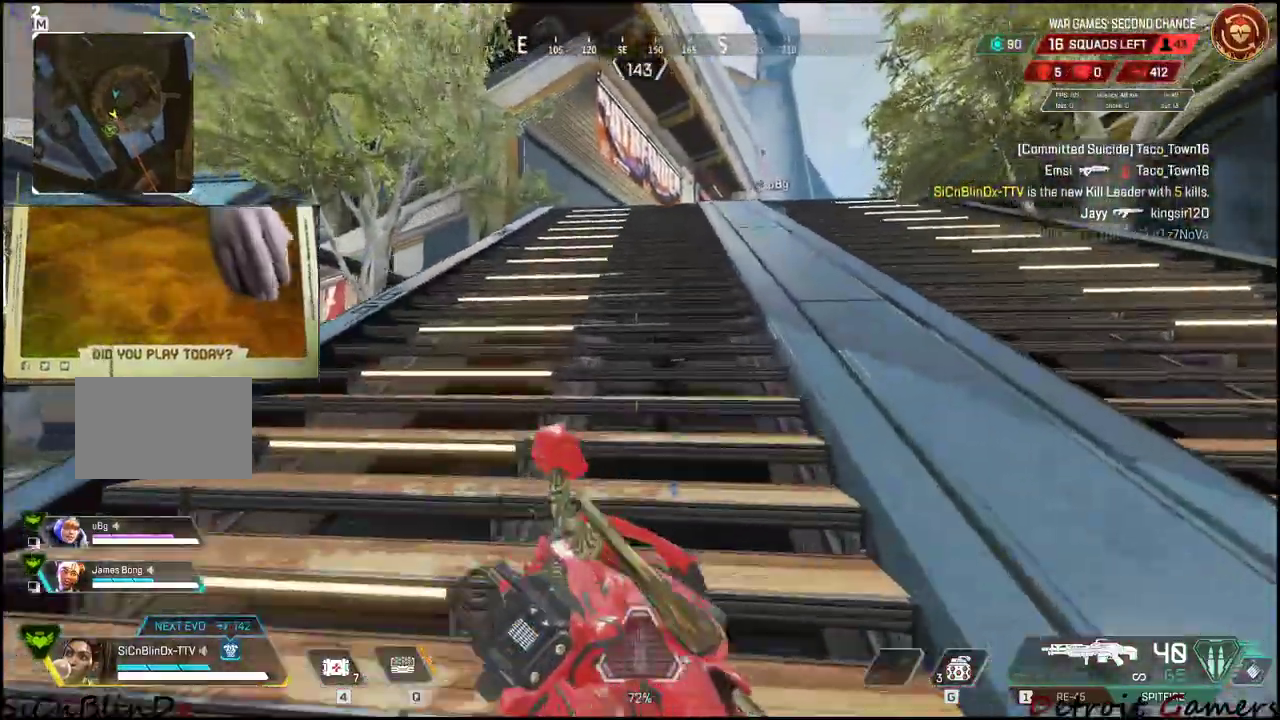
{"keys": ["shift", "w"], "mouse": [], "events": []}
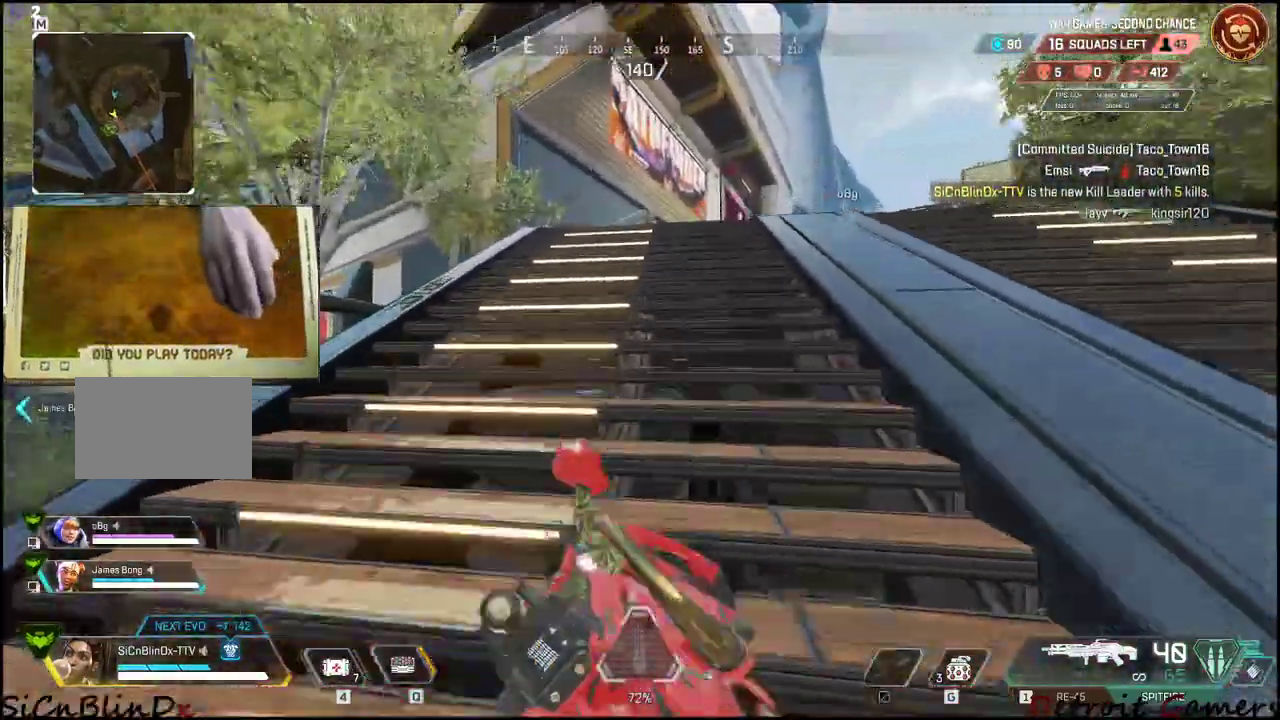
{"keys": ["shift", "w"], "mouse": [], "events": []}
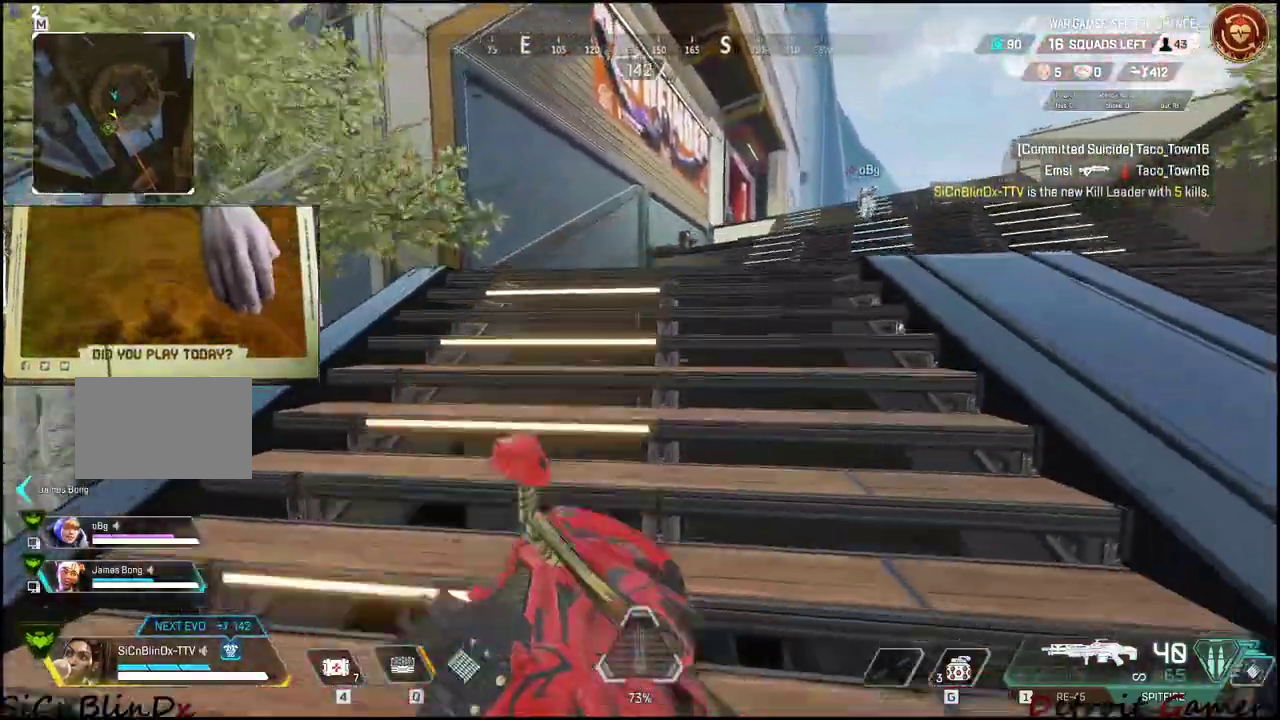
{"keys": ["shift", "w"], "mouse": [], "events": []}
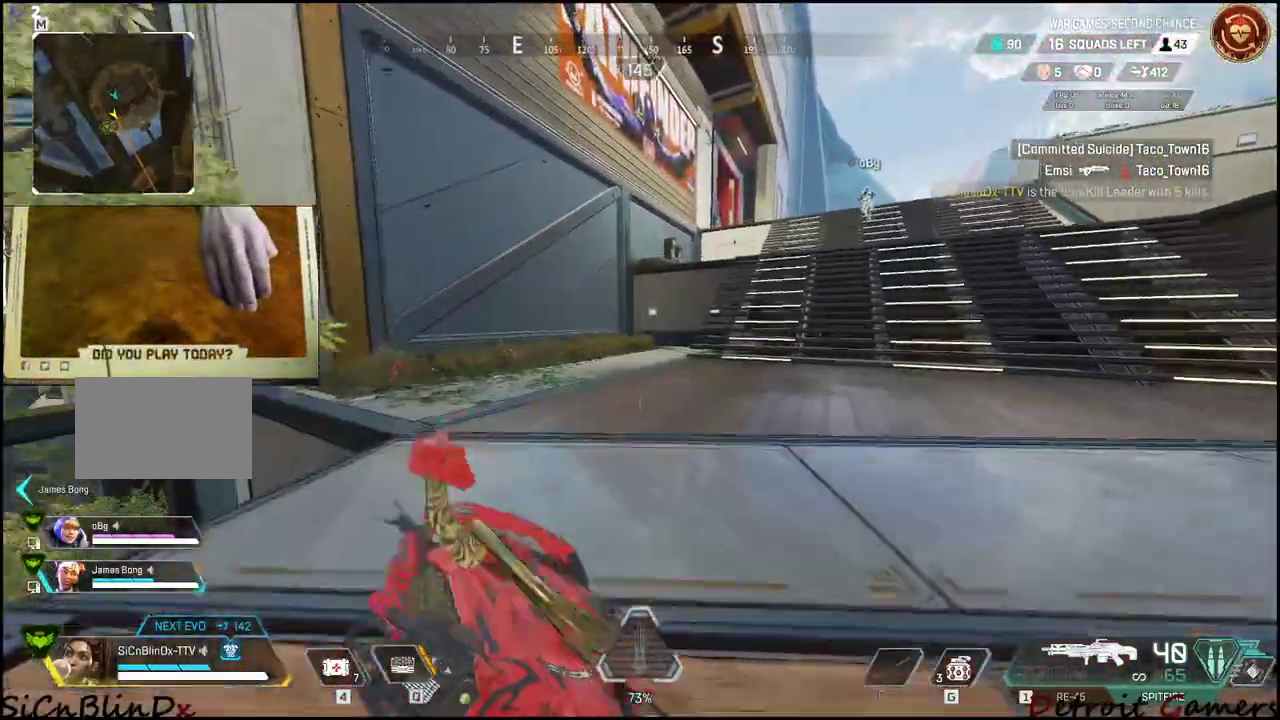
{"keys": ["3", "shift", "w"], "mouse": [], "events": [[433, "3", "down"]]}
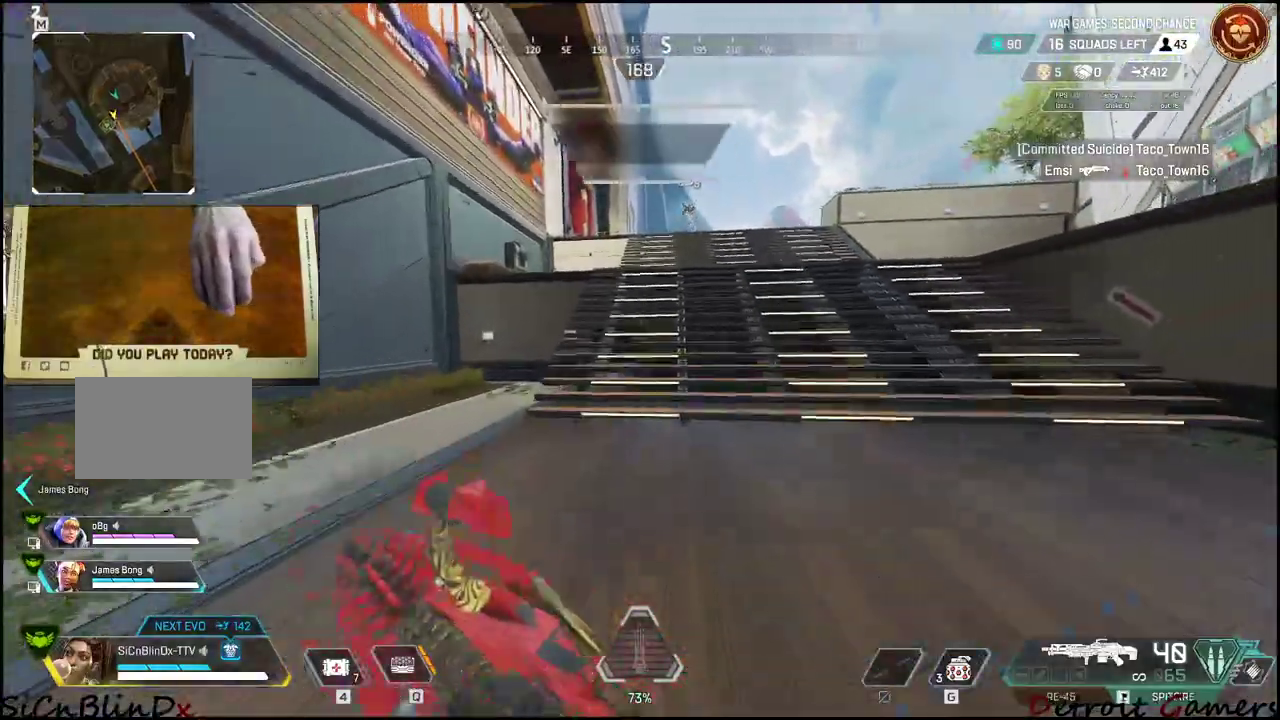
{"keys": ["shift", "w"], "mouse": [], "events": [[67, "3", "up"]]}
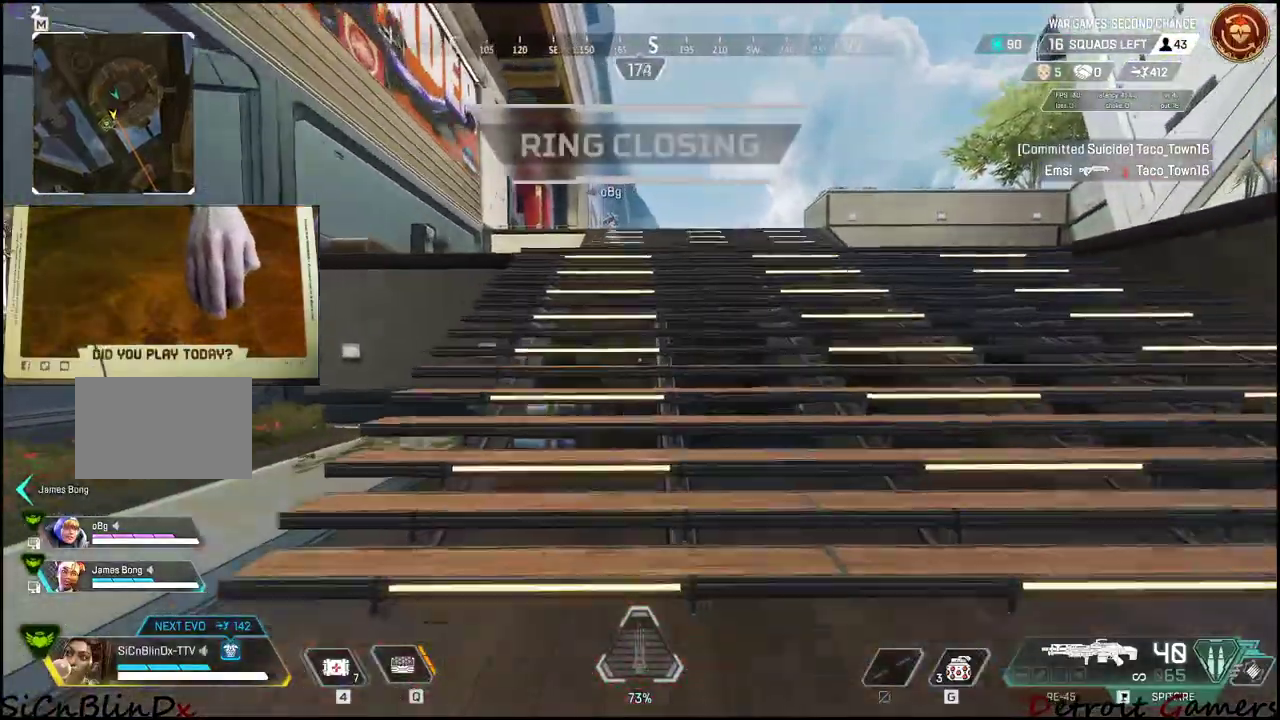
{"keys": ["shift", "w"], "mouse": [], "events": []}
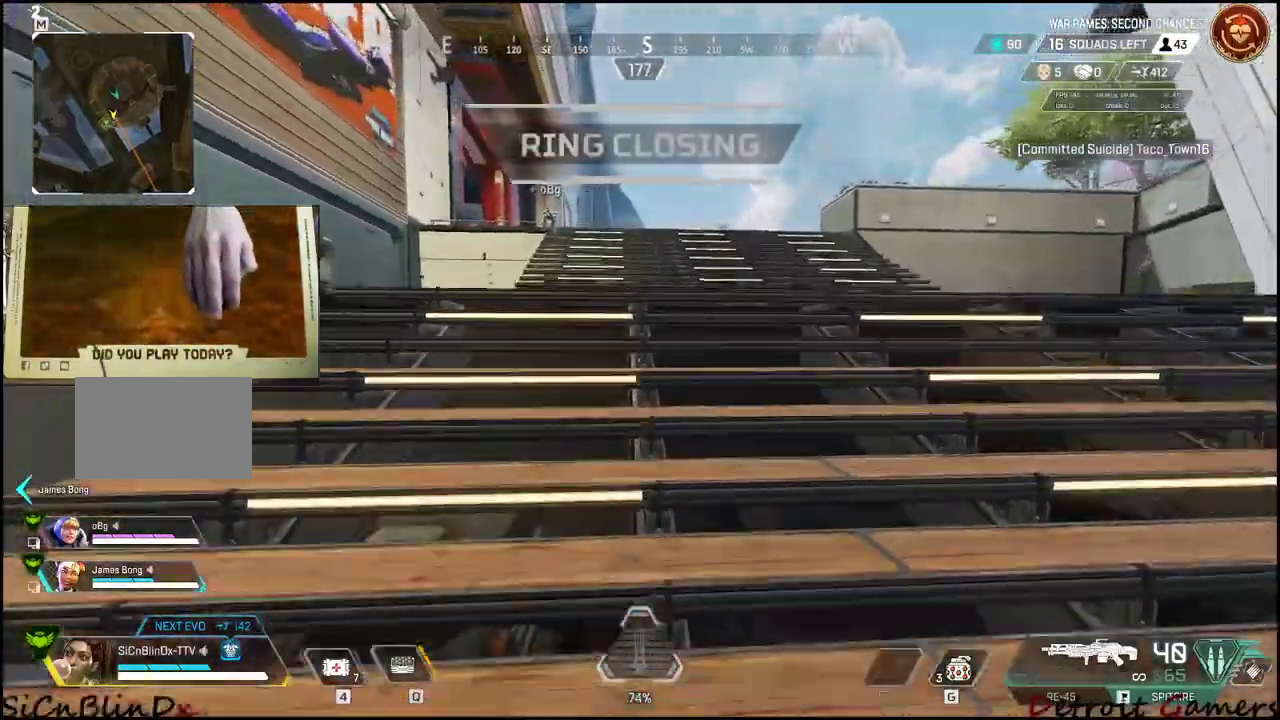
{"keys": ["shift", "w"], "mouse": [], "events": []}
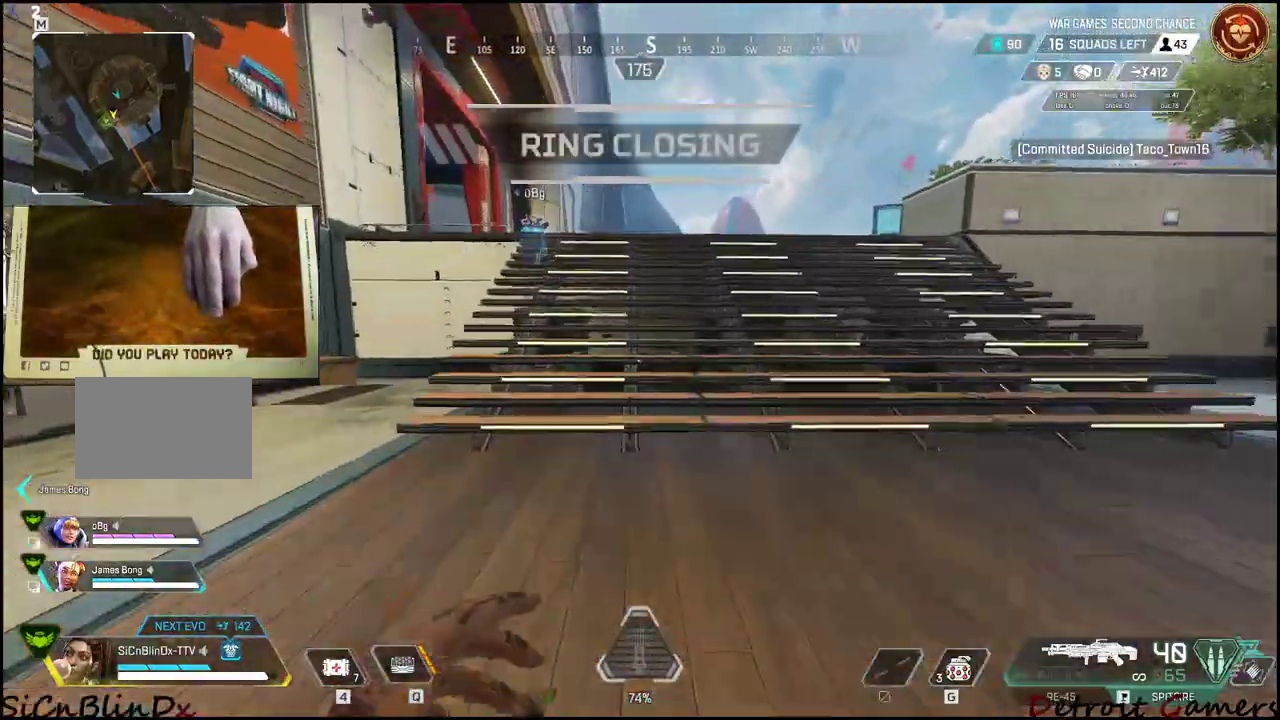
{"keys": ["c", "shift", "w"], "mouse": [], "events": [[433, "c", "down"]]}
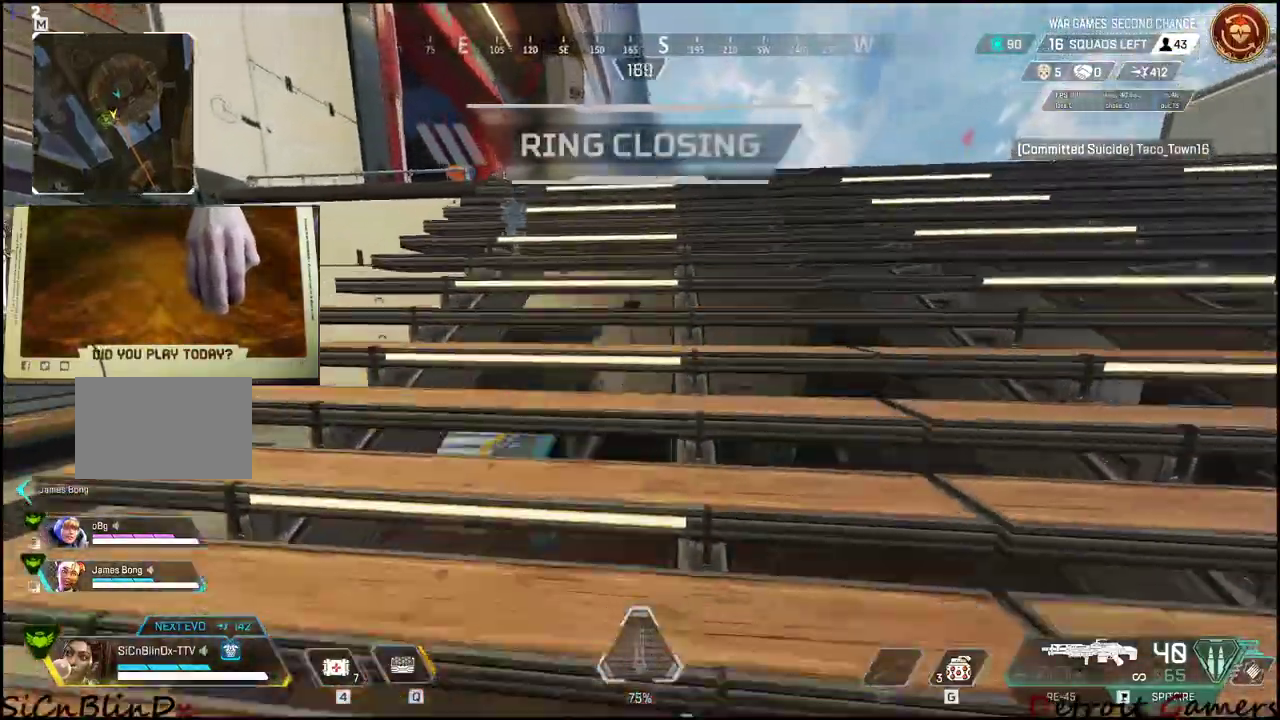
{"keys": ["d", "shift", "w"], "mouse": [], "events": [[83, "c", "up"], [217, "space", "down"], [367, "space", "up"], [500, "d", "down"]]}
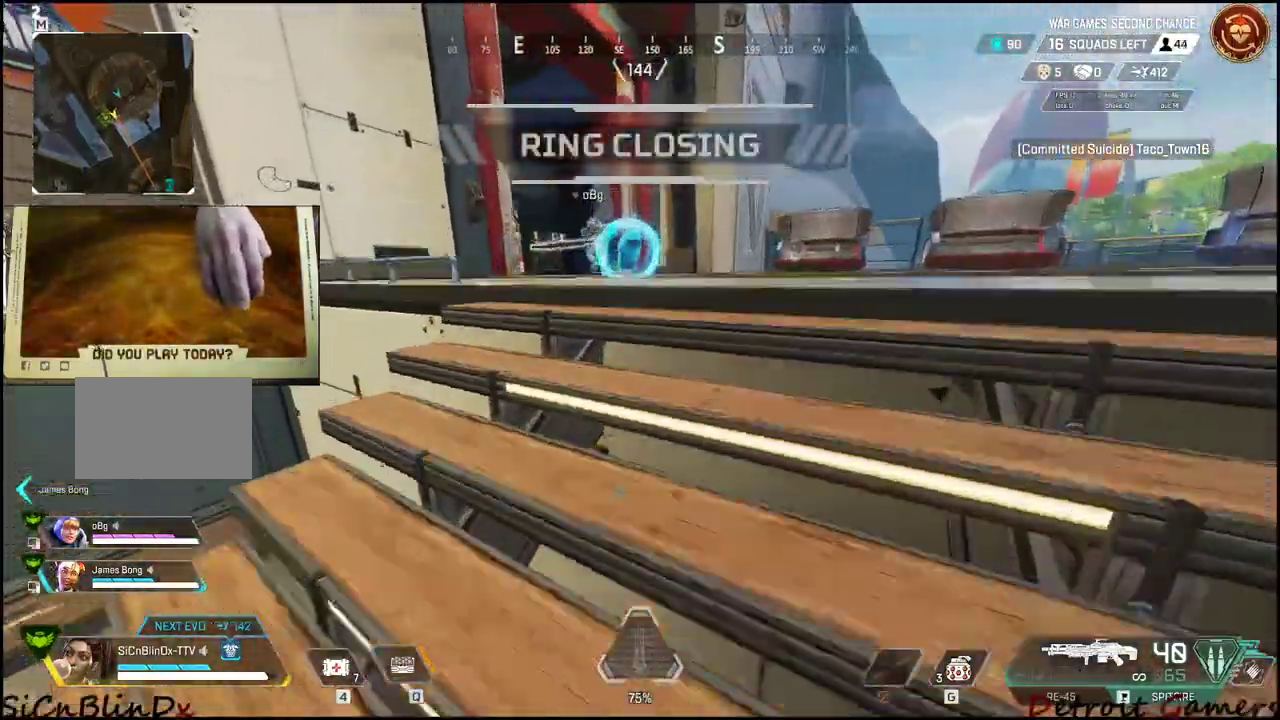
{"keys": ["d", "shift", "w"], "mouse": [], "events": []}
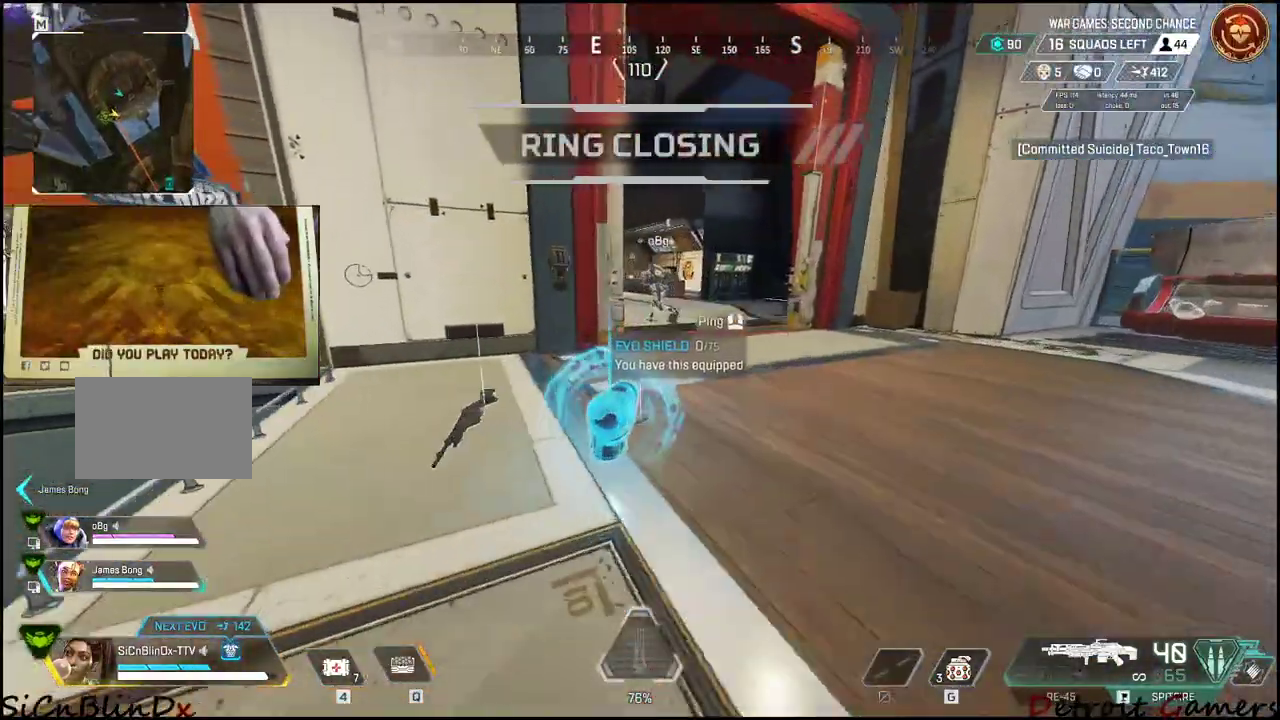
{"keys": ["d", "q", "shift", "w"], "mouse": [], "events": [[400, "q", "down"]]}
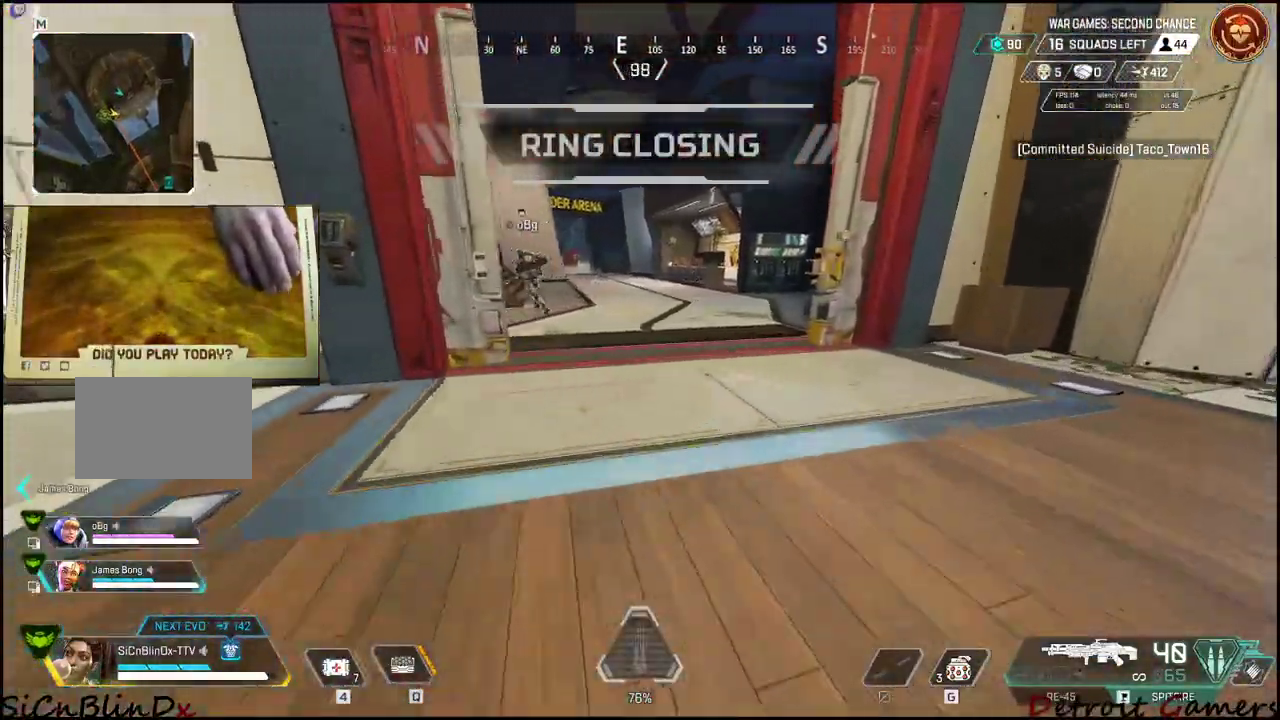
{"keys": ["shift", "w"], "mouse": [], "events": [[33, "q", "up"], [217, "d", "up"]]}
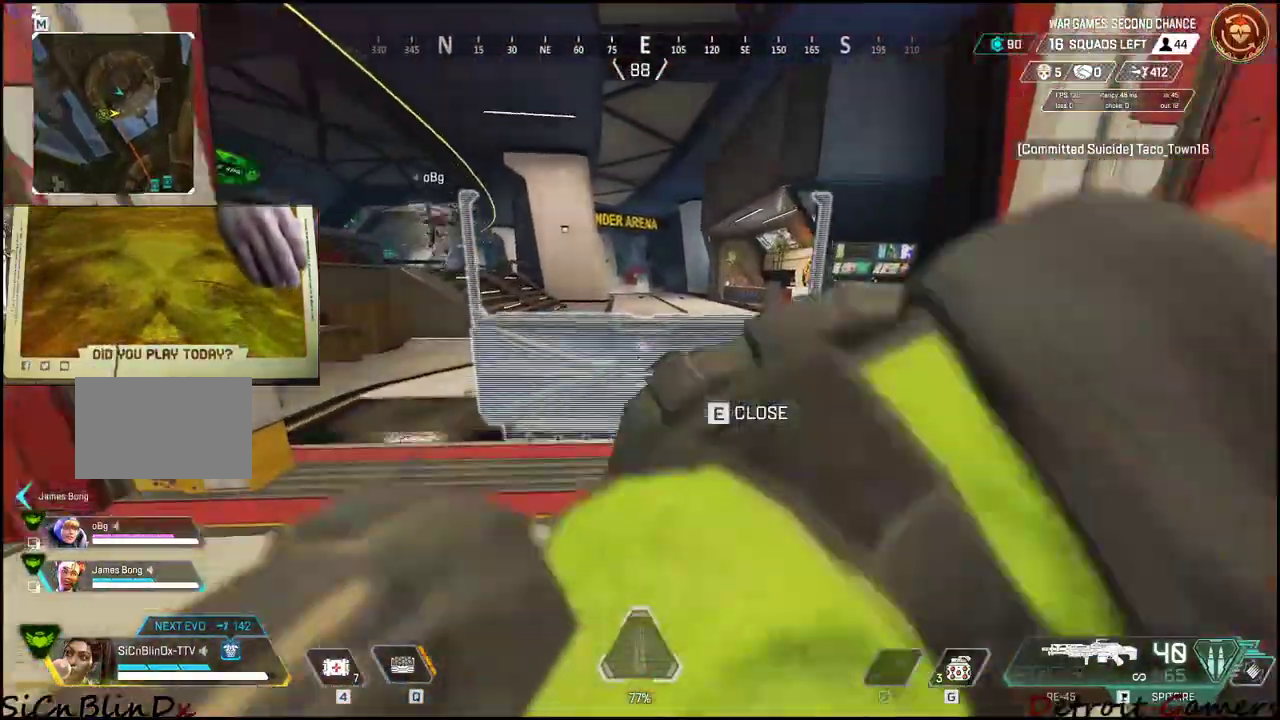
{"keys": ["shift", "w"], "mouse": [], "events": []}
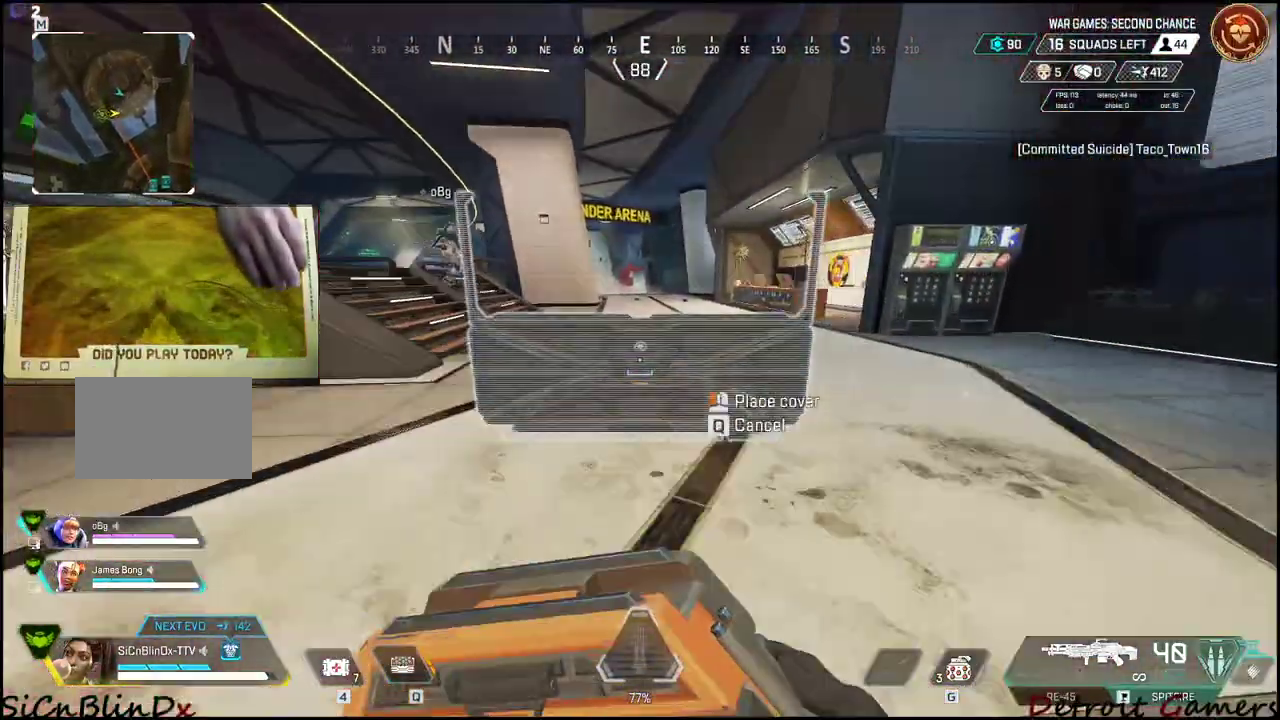
{"keys": ["shift", "w"], "mouse": [], "events": [[300, "c", "down"], [400, "c", "up"]]}
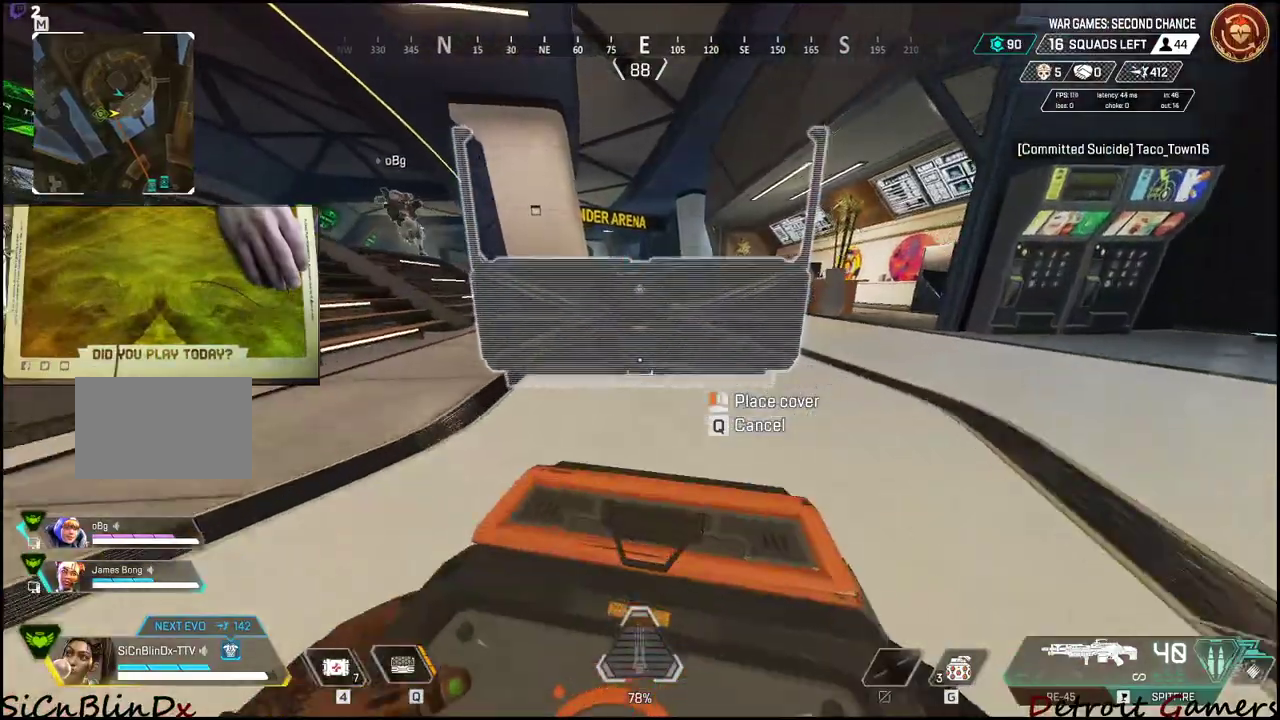
{"keys": ["shift", "w"], "mouse": [], "events": [[33, "space", "down"], [167, "space", "up"]]}
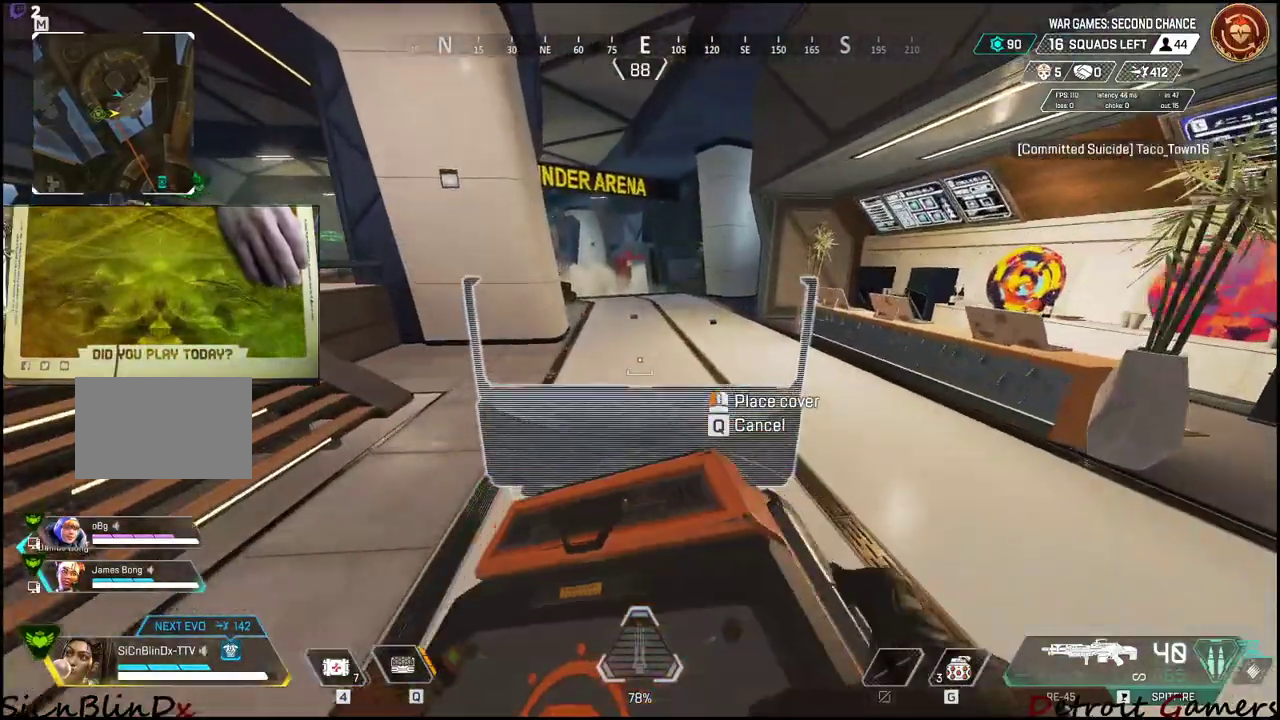
{"keys": ["shift", "w"], "mouse": [], "events": []}
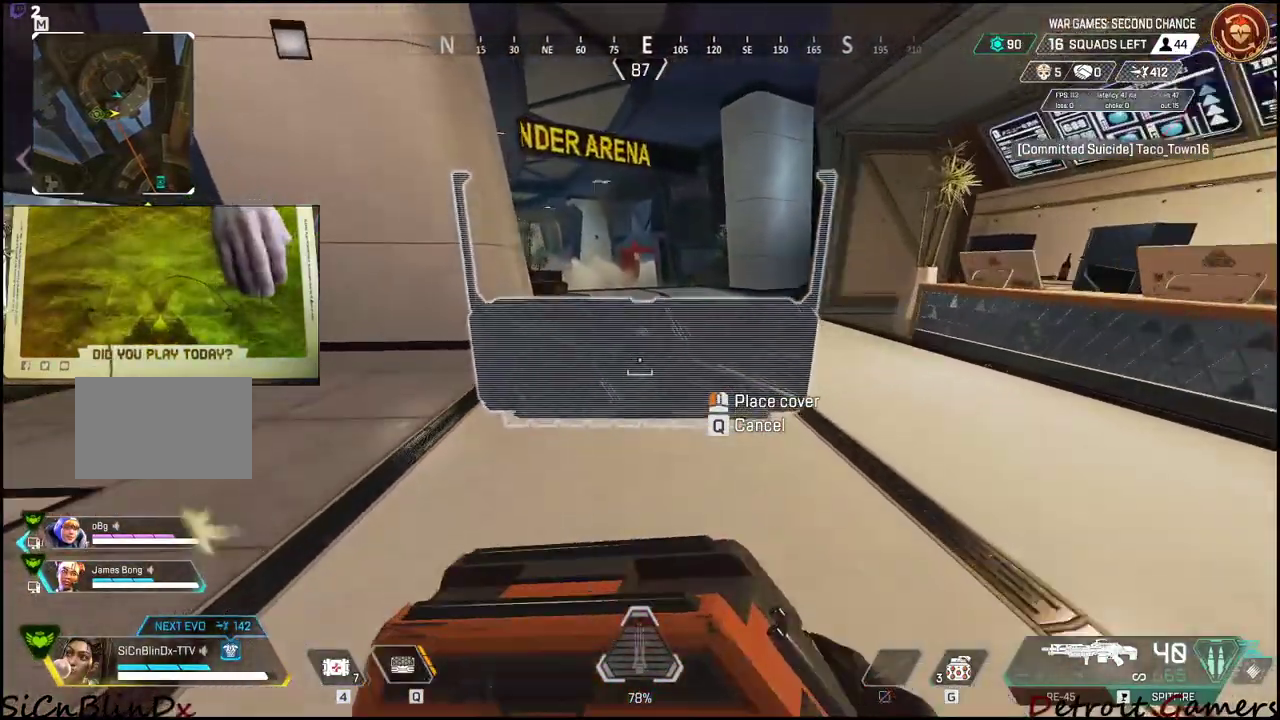
{"keys": ["shift", "w"], "mouse": [], "events": []}
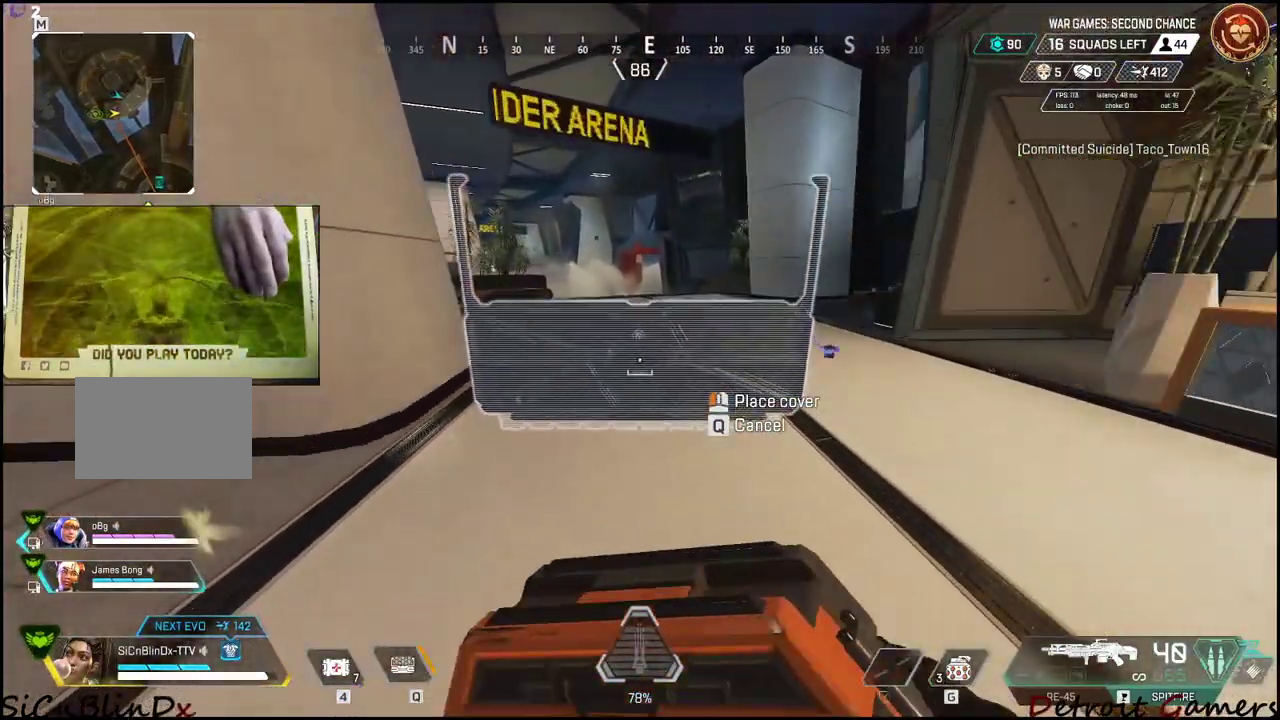
{"keys": ["shift", "w"], "mouse": [], "events": []}
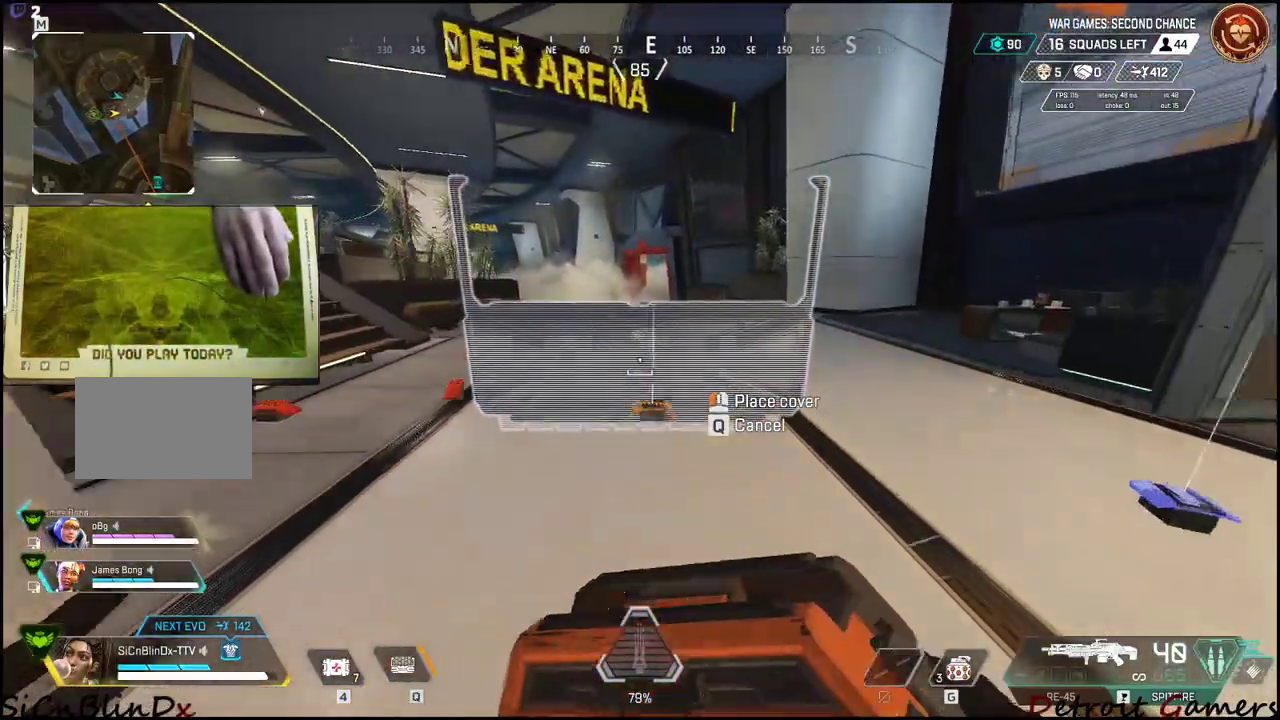
{"keys": ["shift", "w"], "mouse": [], "events": []}
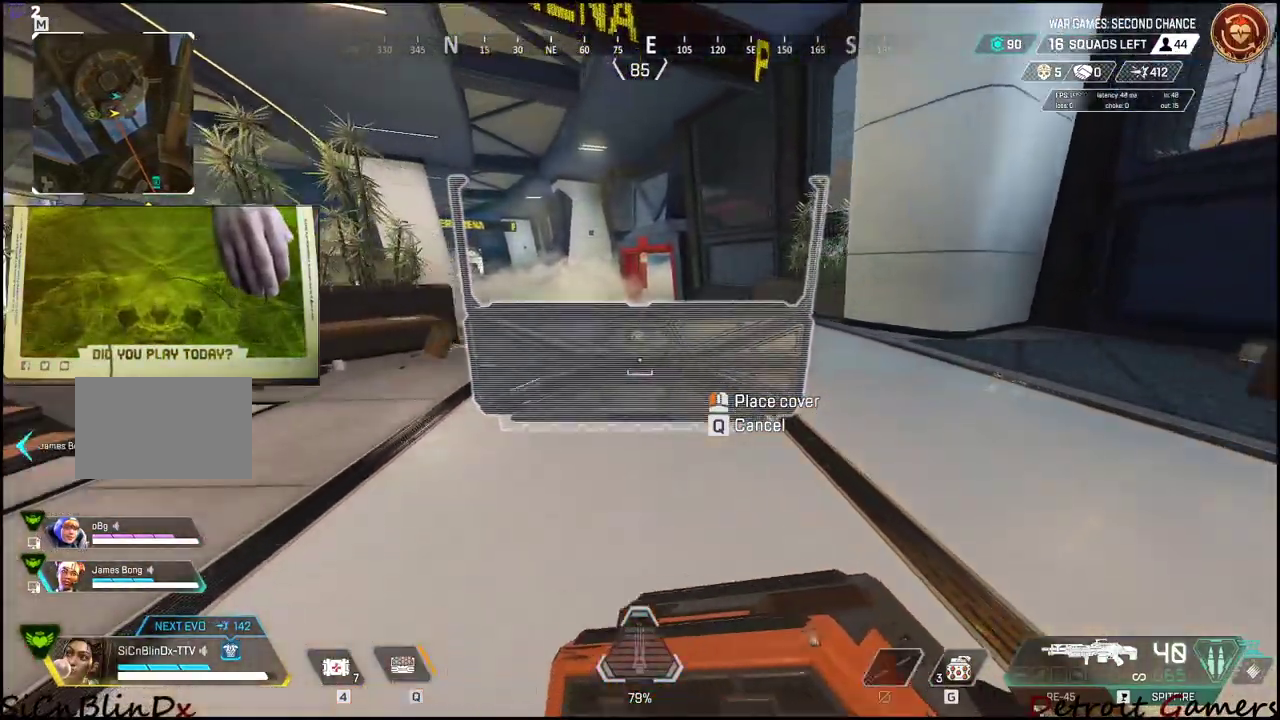
{"keys": ["shift", "w"], "mouse": [], "events": []}
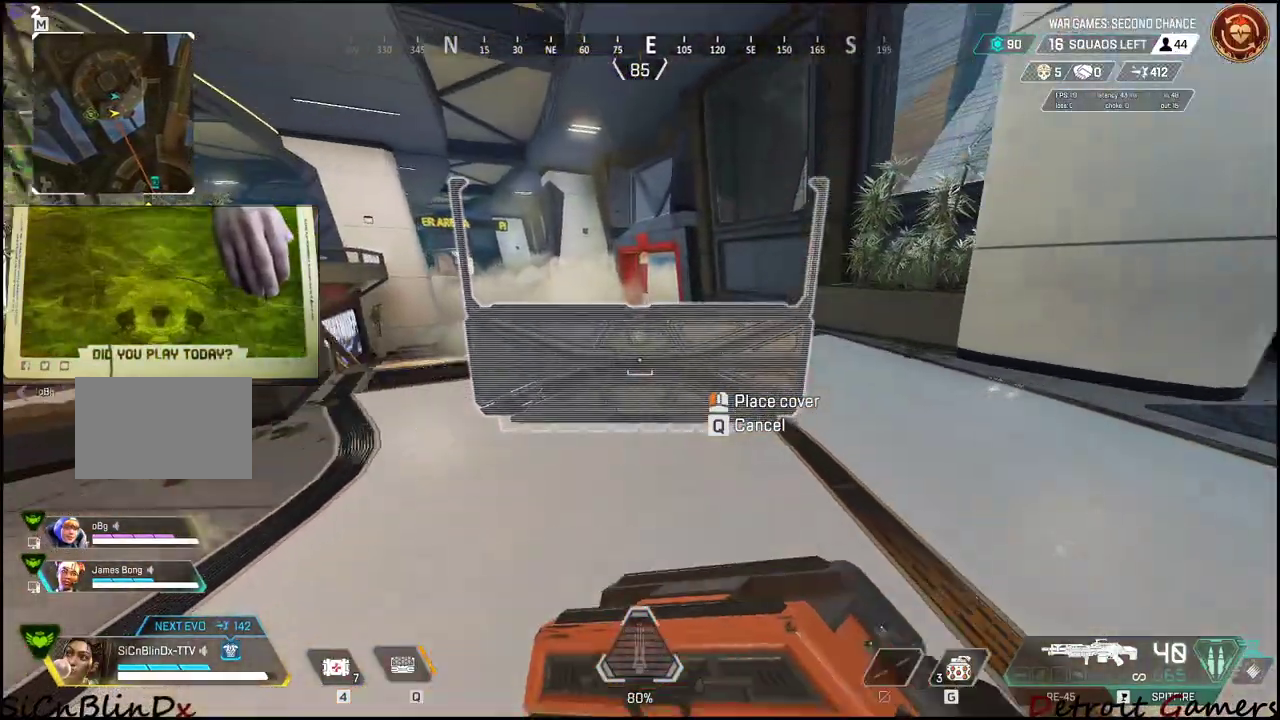
{"keys": ["a"], "mouse": [], "events": [[117, "mouse_left", "down"], [183, "mouse_left", "up"], [367, "a", "down"], [400, "shift", "up"], [450, "w", "up"]]}
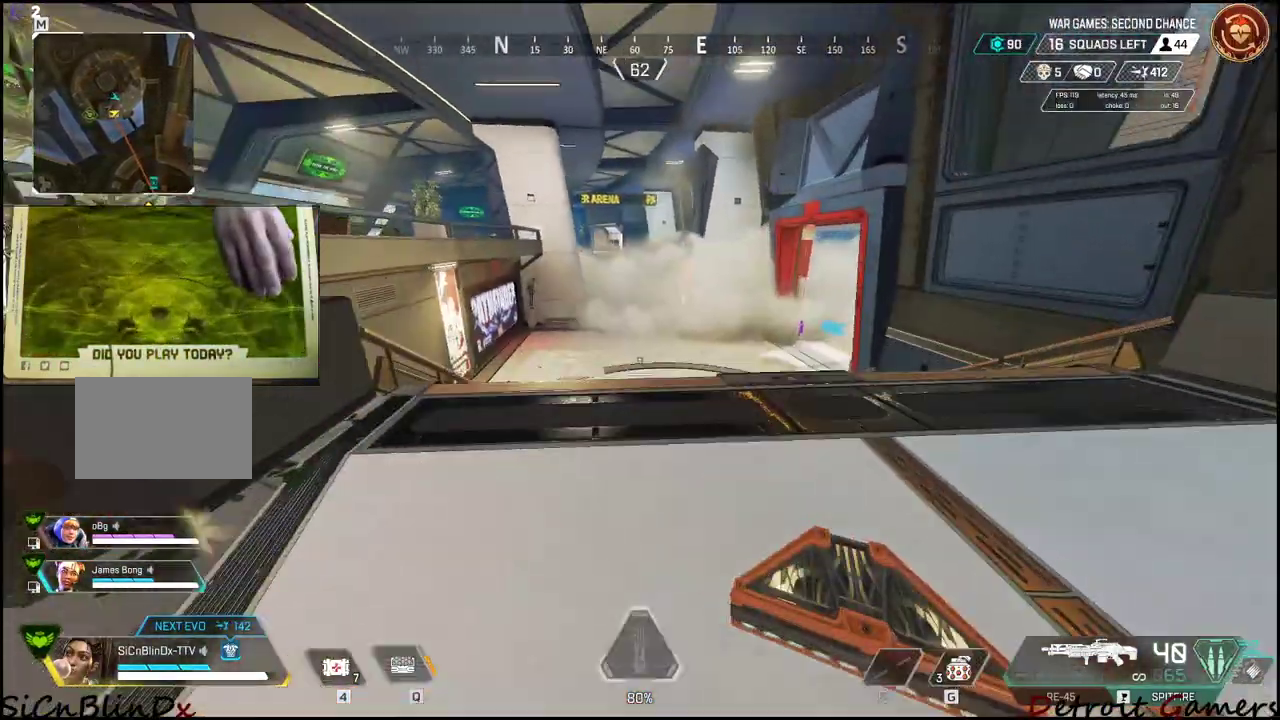
{"keys": ["d"], "mouse": [], "events": [[333, "d", "down"], [383, "a", "up"]]}
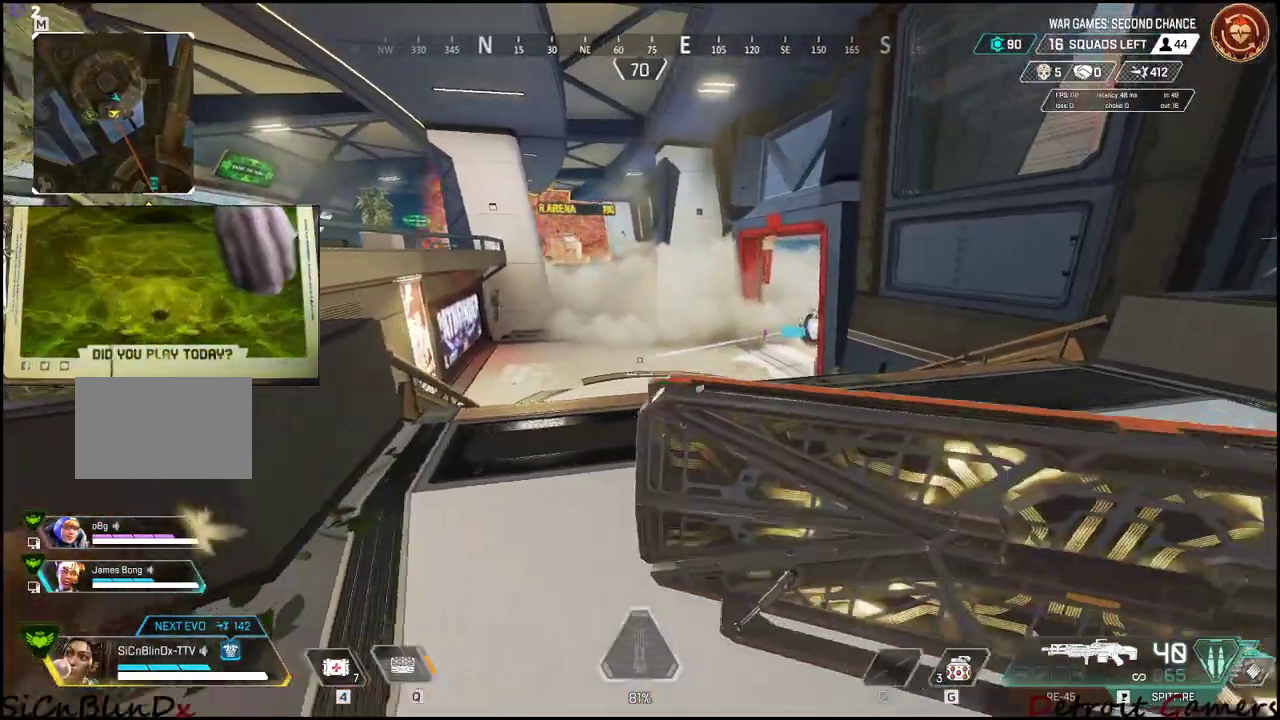
{"keys": ["d"], "mouse": [], "events": [[383, "2", "down"], [483, "2", "up"]]}
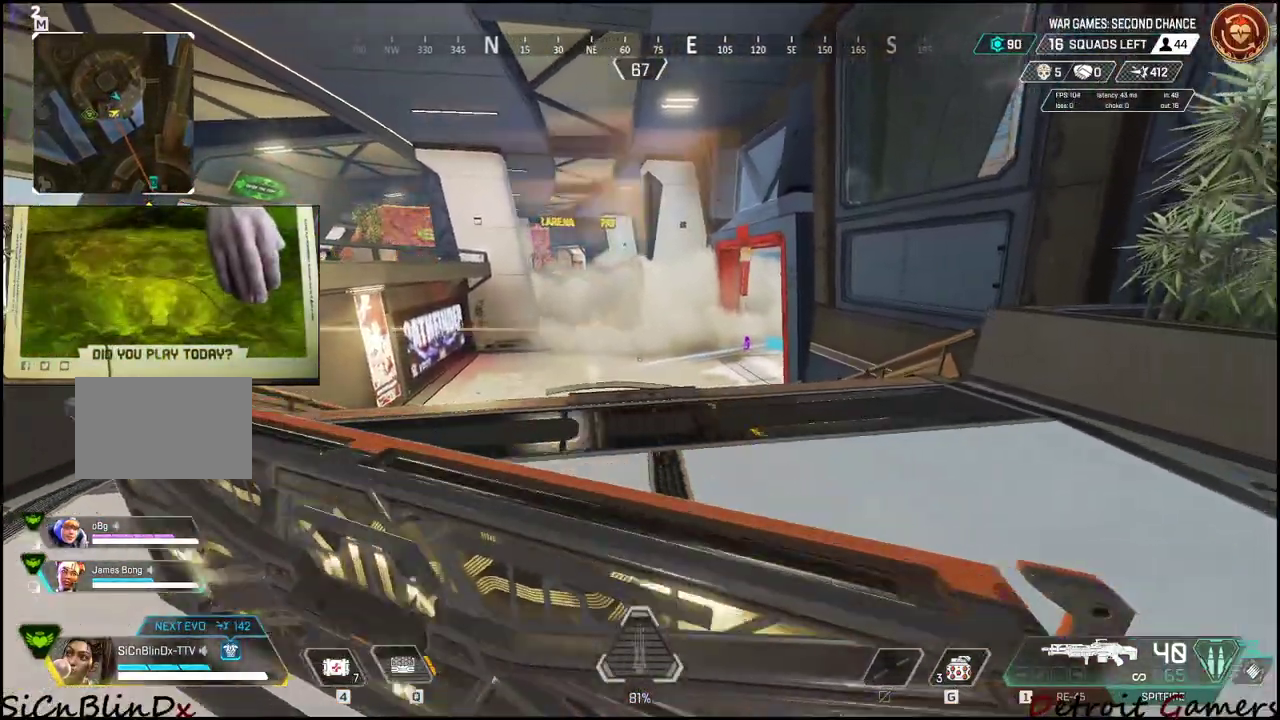
{"keys": ["a"], "mouse": [], "events": [[117, "d", "up"], [133, "a", "down"]]}